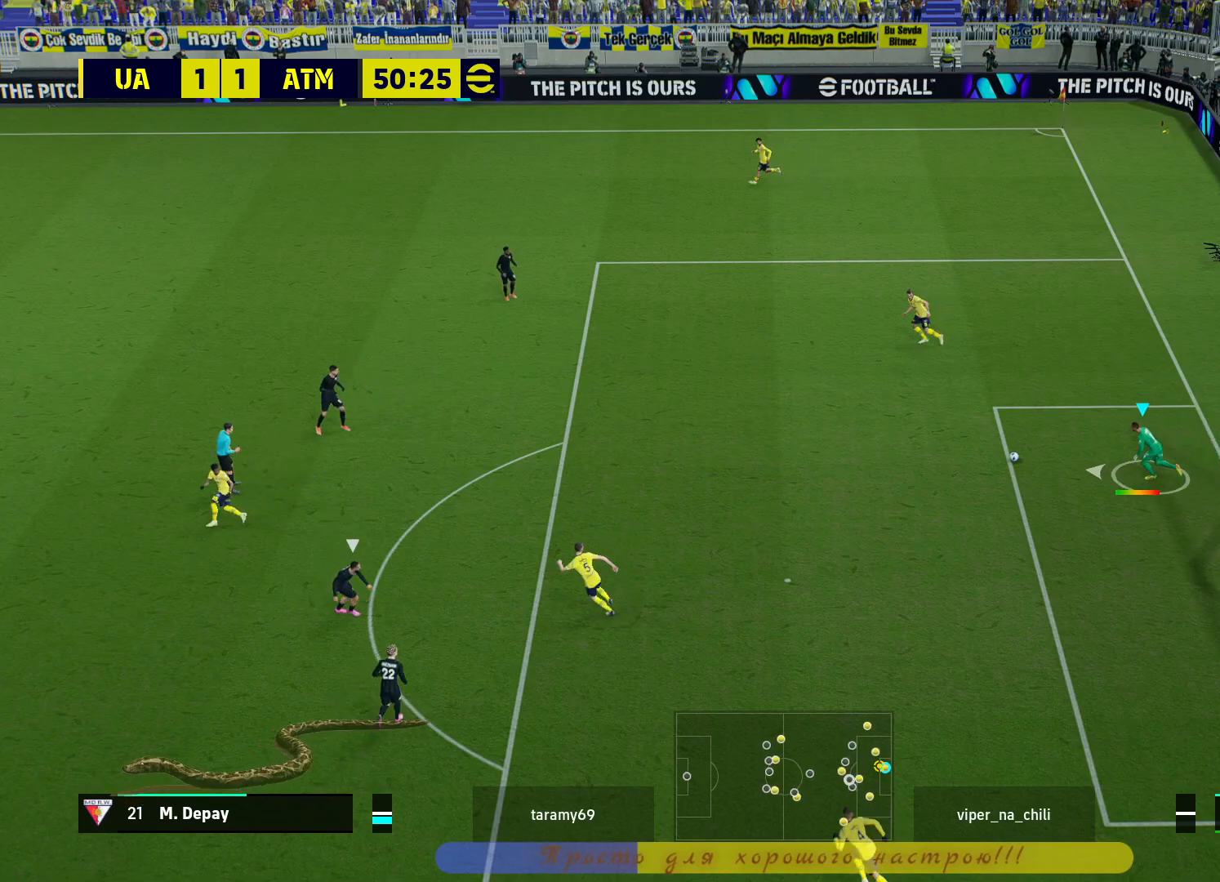
Gameplay with a controller (PlayStation layout); each line is a JSON object with the inputs held at the frame after it. "events" lists button and stick changes between this image and that frame as [ms after this image, input, new state], when the widget could be followed in between. Not read: R3.
{"buttons": [], "left_stick": "left", "right_stick": "center", "events": [[283, "CIRCLE", "up"]]}
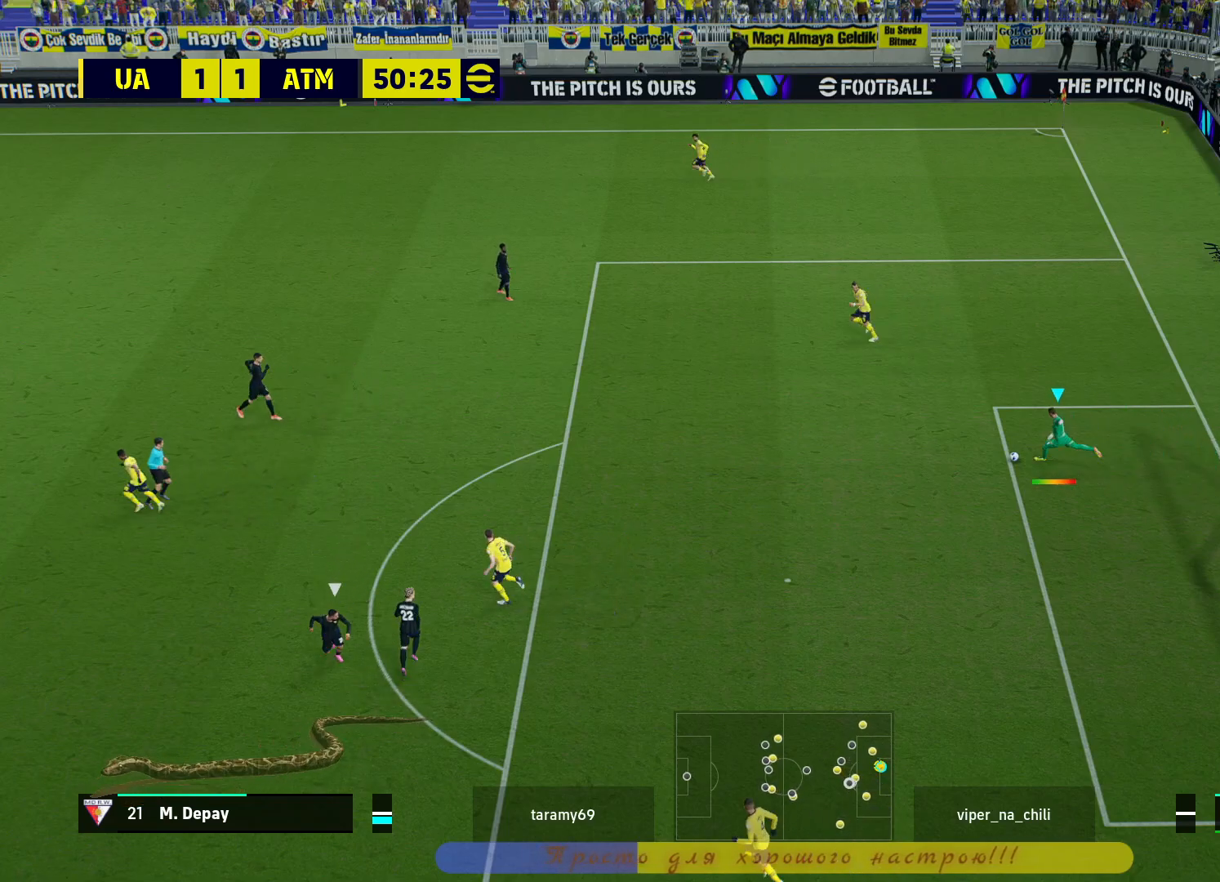
{"buttons": [], "left_stick": "left", "right_stick": "center", "events": []}
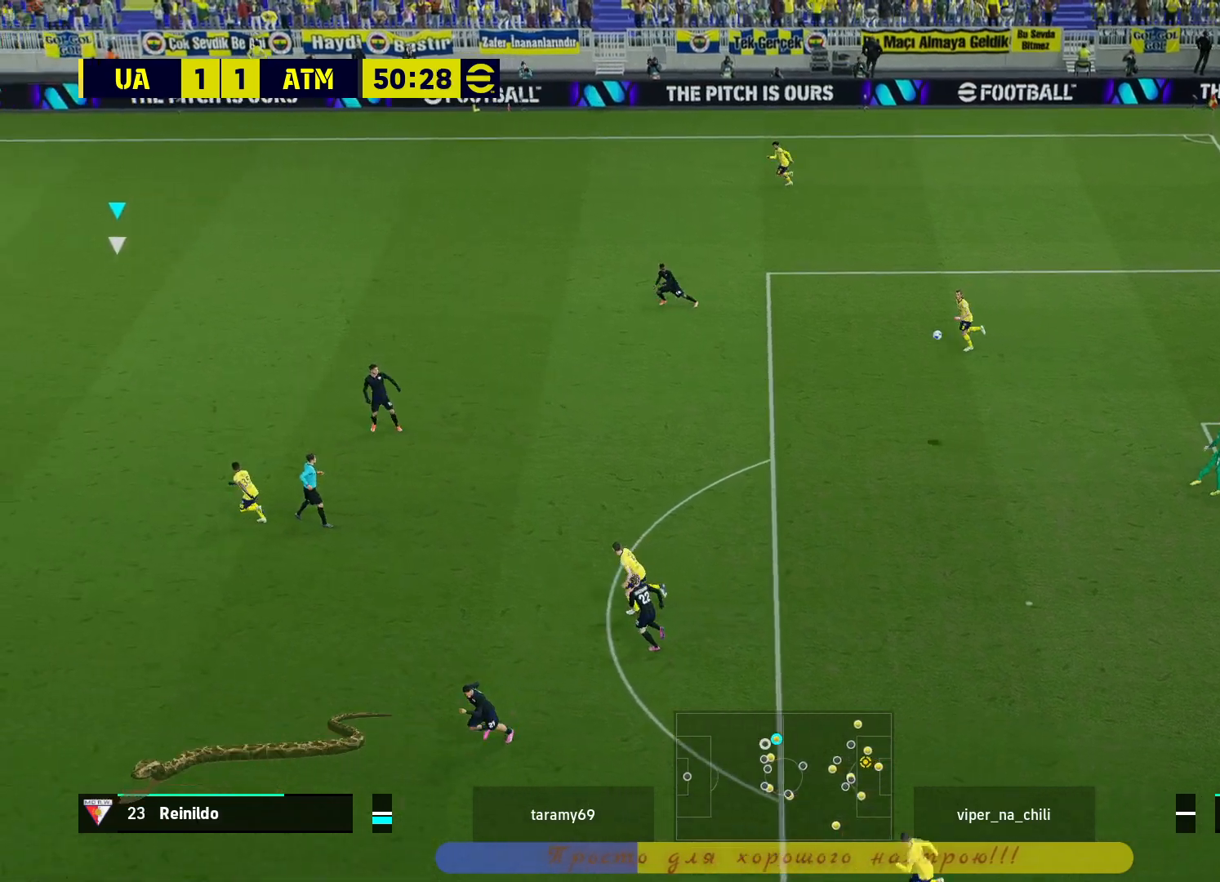
{"buttons": [], "left_stick": "left", "right_stick": "center", "events": []}
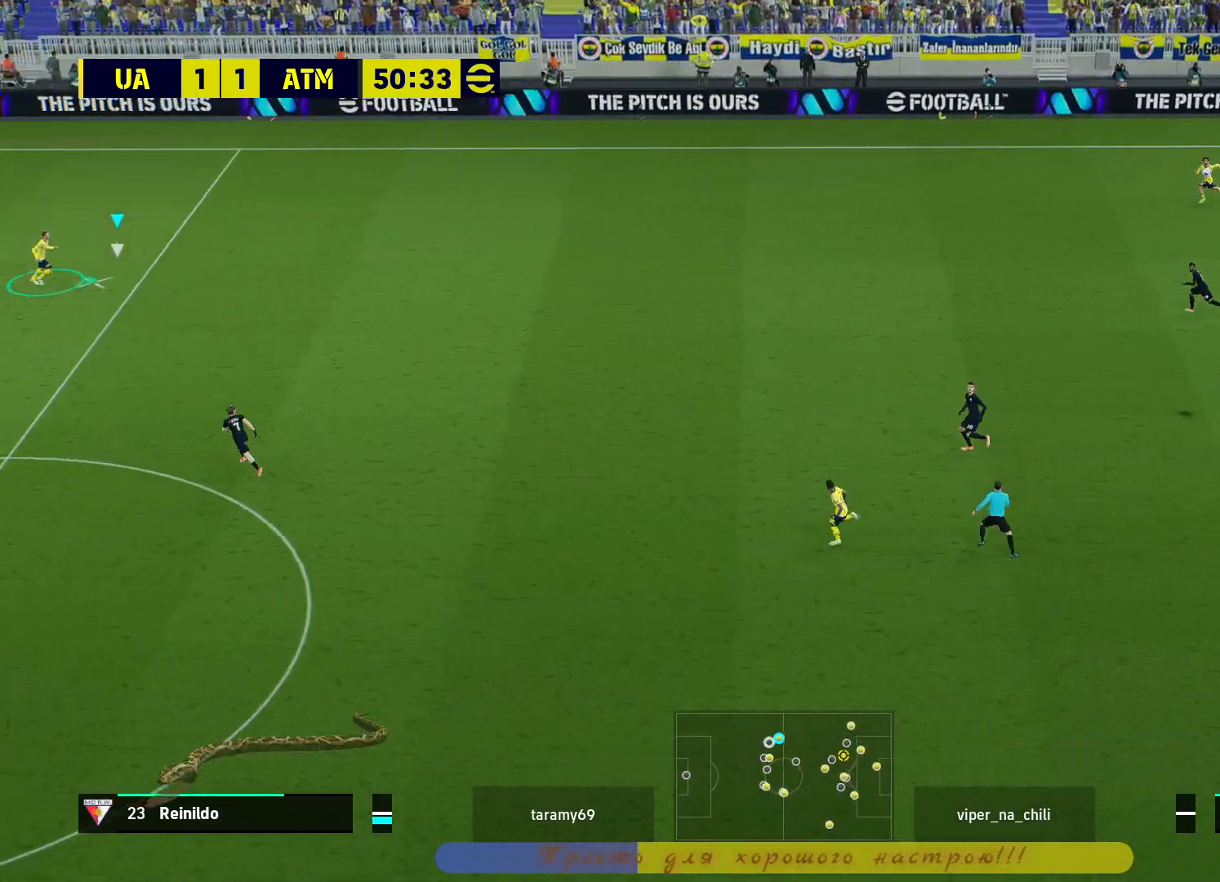
{"buttons": [], "left_stick": "left", "right_stick": "center", "events": []}
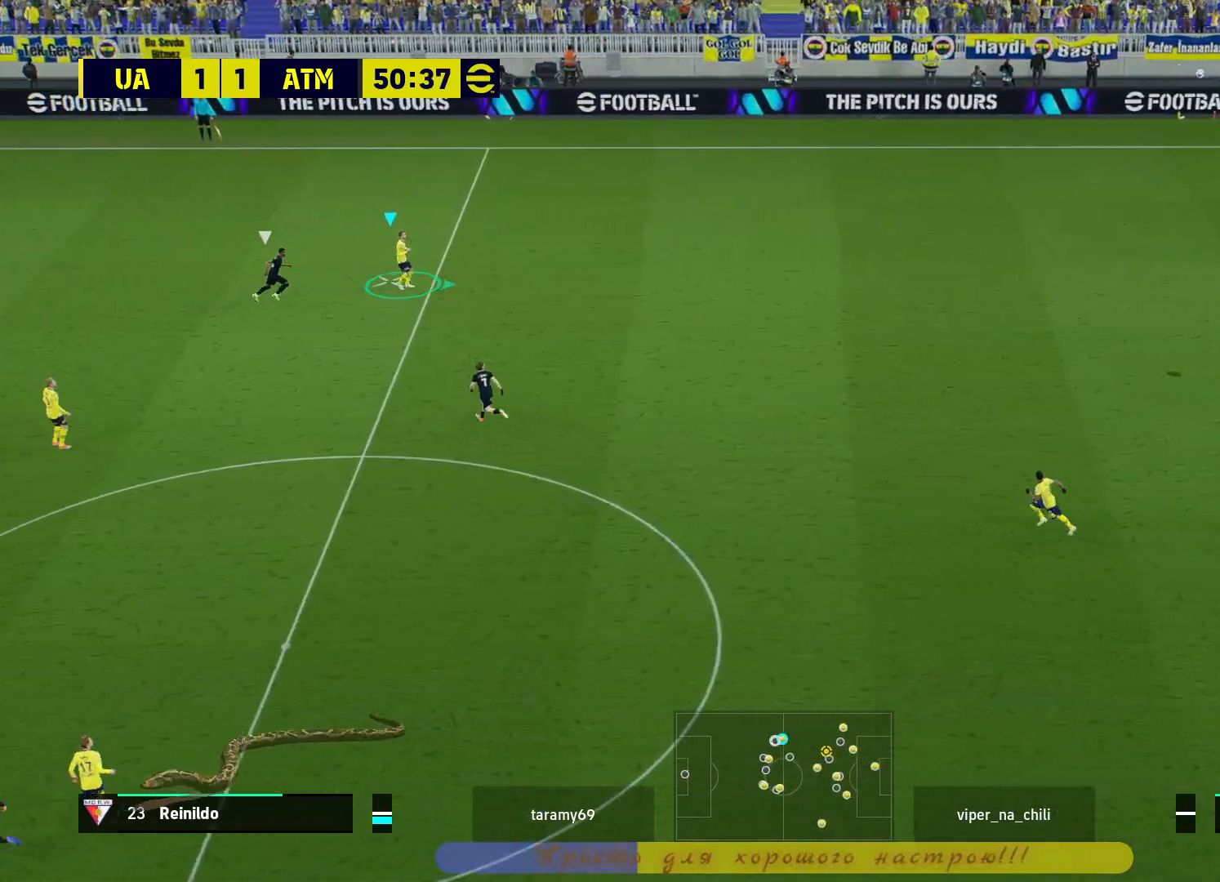
{"buttons": ["R2"], "left_stick": "right", "right_stick": "center", "events": [[17, "left_stick", "center"], [250, "left_stick", "right"], [350, "R2", "down"]]}
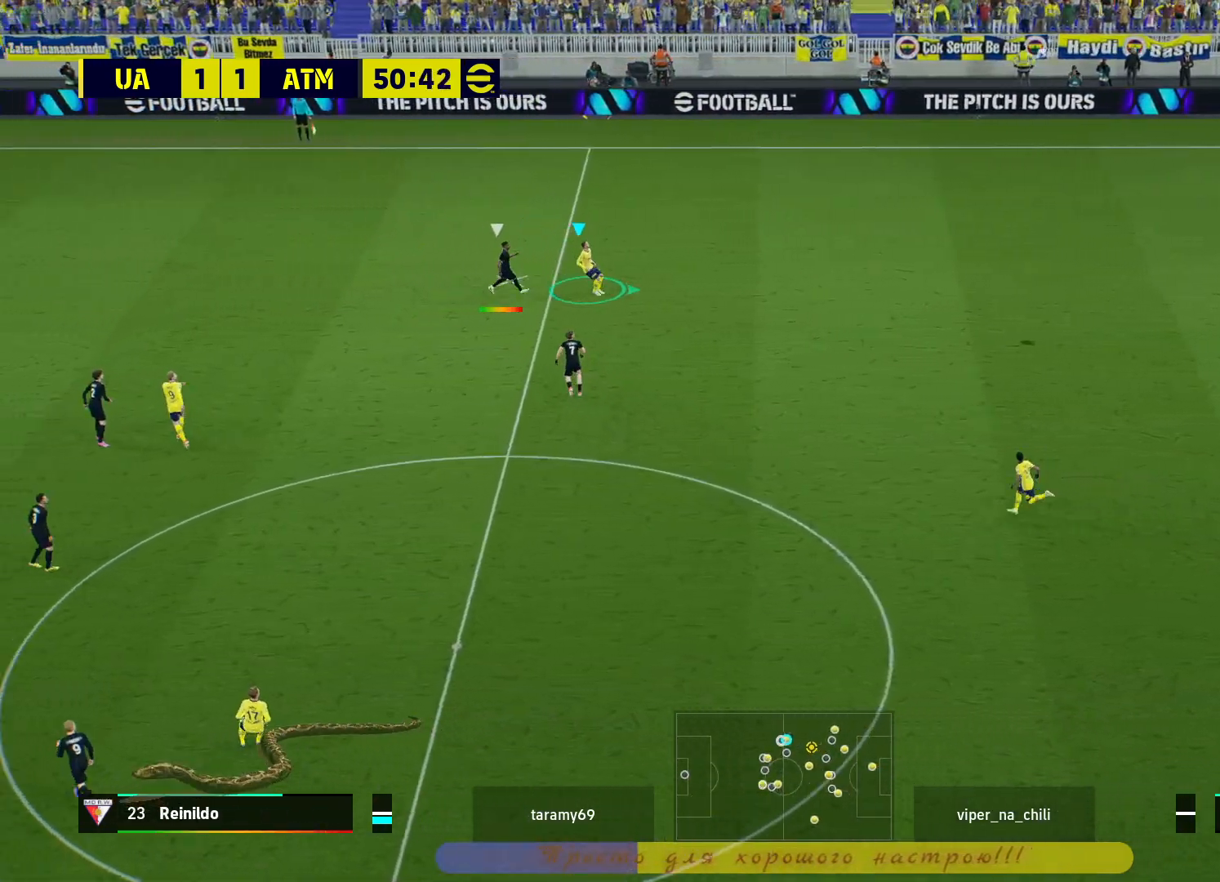
{"buttons": ["R2"], "left_stick": "right", "right_stick": "center", "events": []}
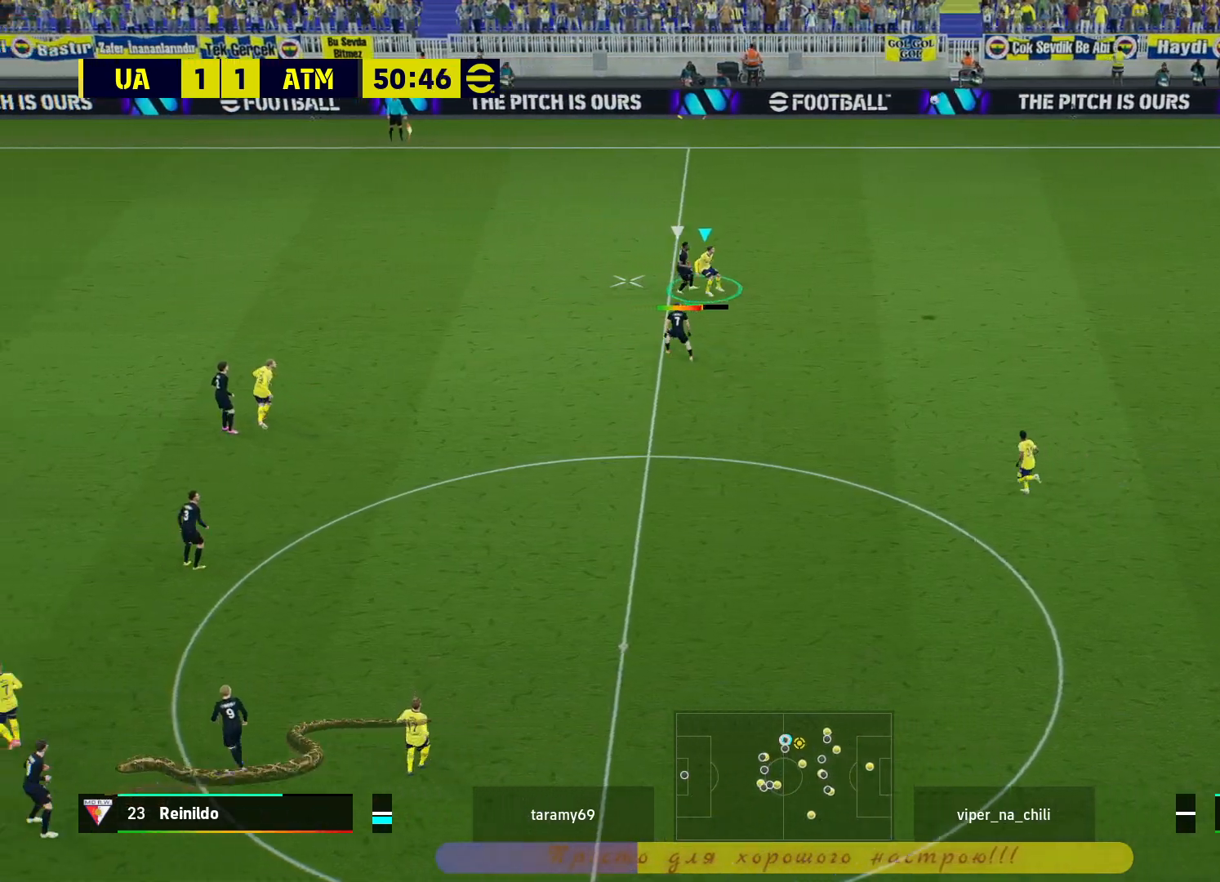
{"buttons": ["R2"], "left_stick": "right", "right_stick": "center", "events": []}
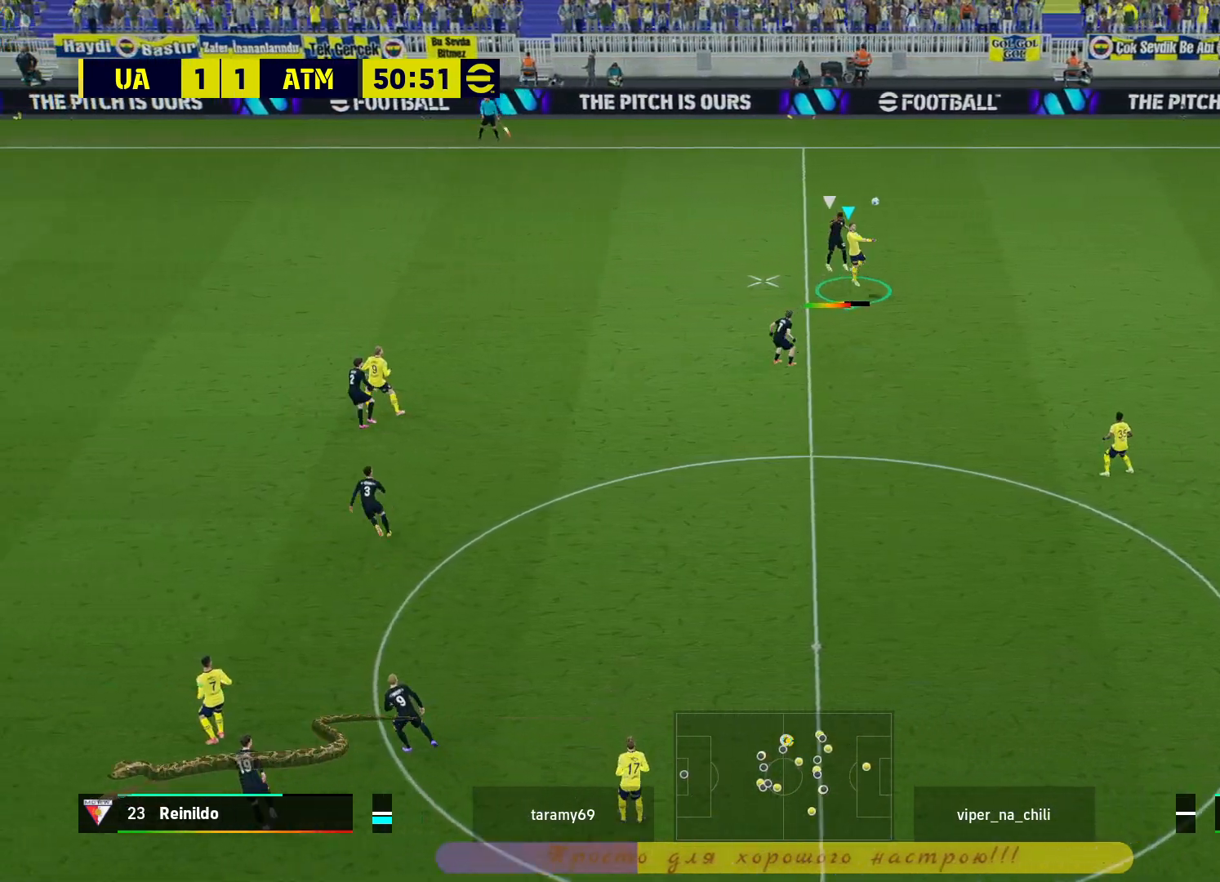
{"buttons": ["R2"], "left_stick": "right", "right_stick": "center", "events": []}
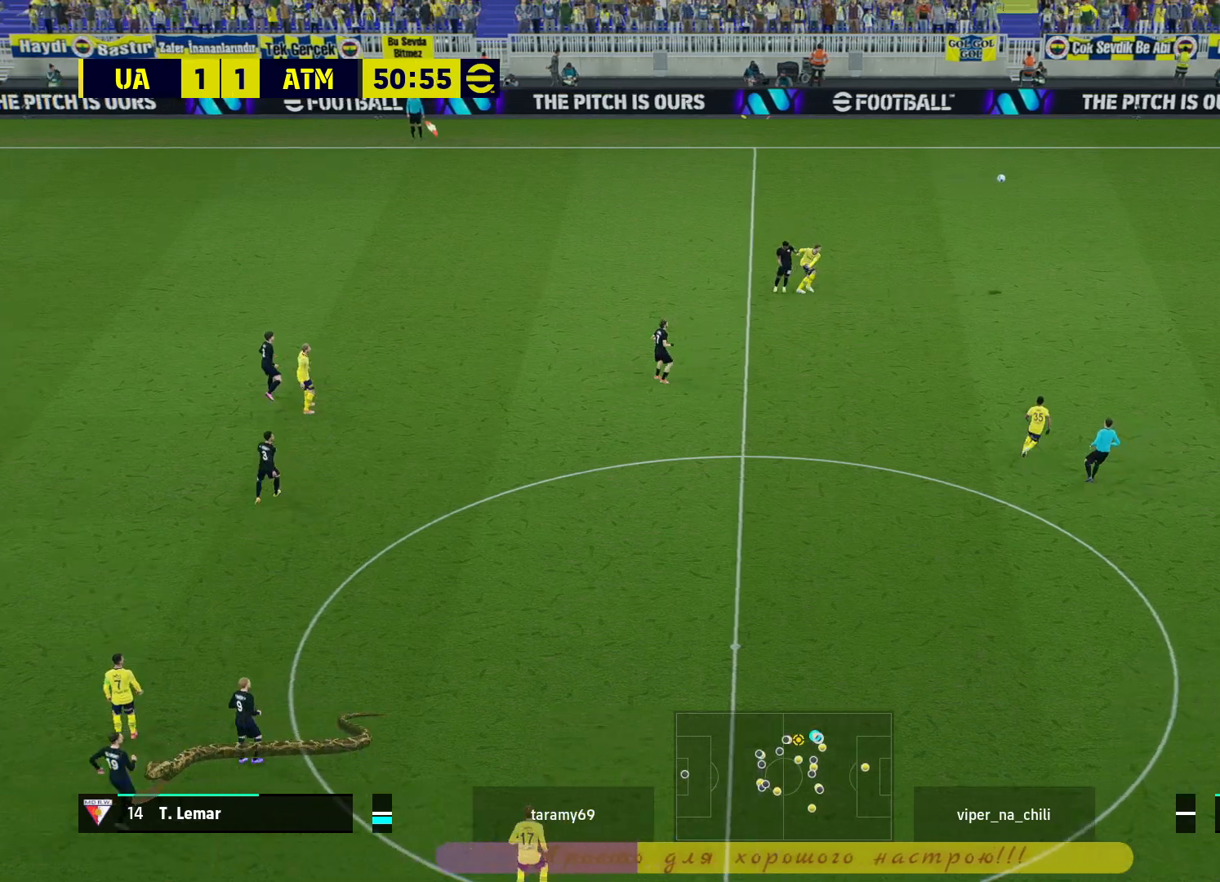
{"buttons": ["R2"], "left_stick": "right", "right_stick": "center", "events": [[167, "CROSS", "down"], [167, "left_stick", "down"], [217, "left_stick", "down-left"], [250, "CROSS", "up"], [333, "CROSS", "down"], [450, "left_stick", "right"], [483, "CROSS", "up"]]}
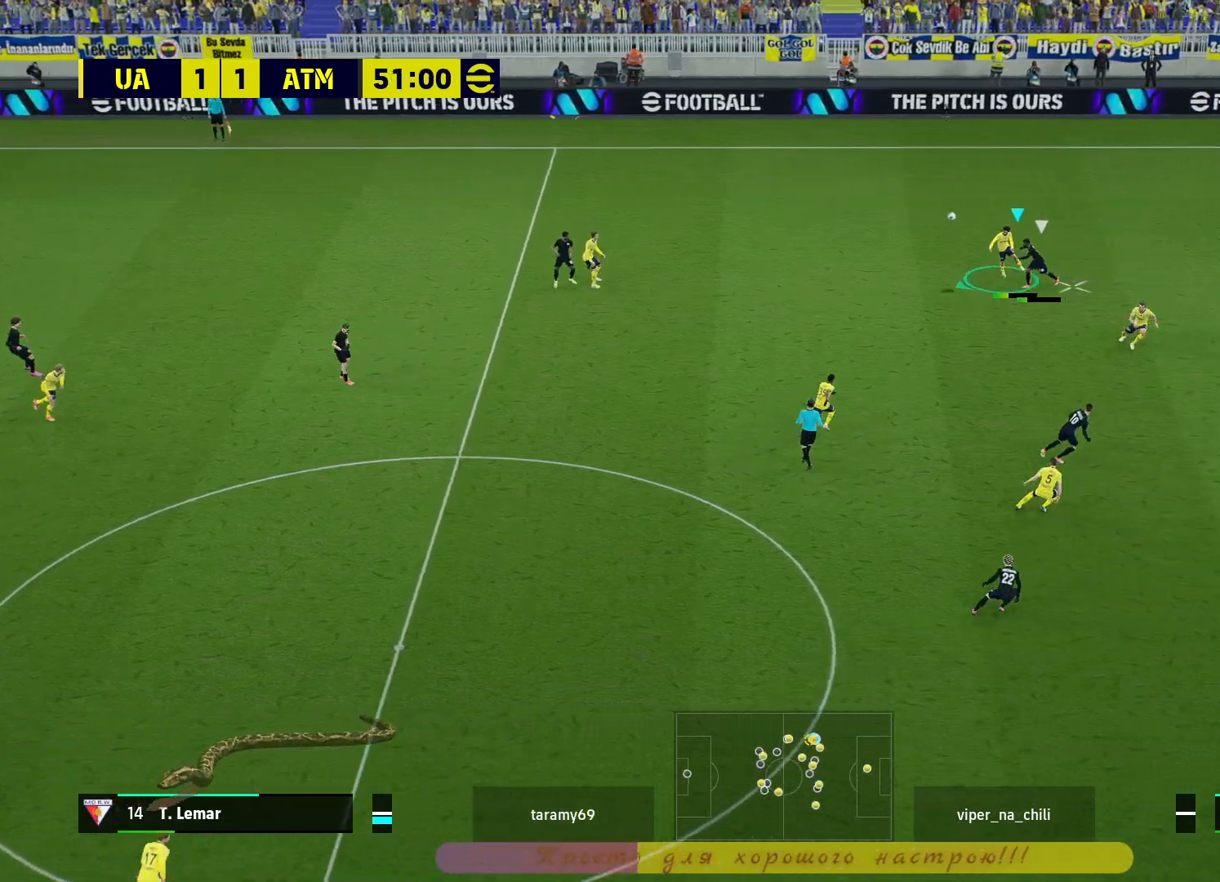
{"buttons": ["CROSS", "R2"], "left_stick": "down", "right_stick": "center", "events": [[17, "left_stick", "down"], [83, "CROSS", "down"], [150, "CROSS", "up"], [233, "CROSS", "down"]]}
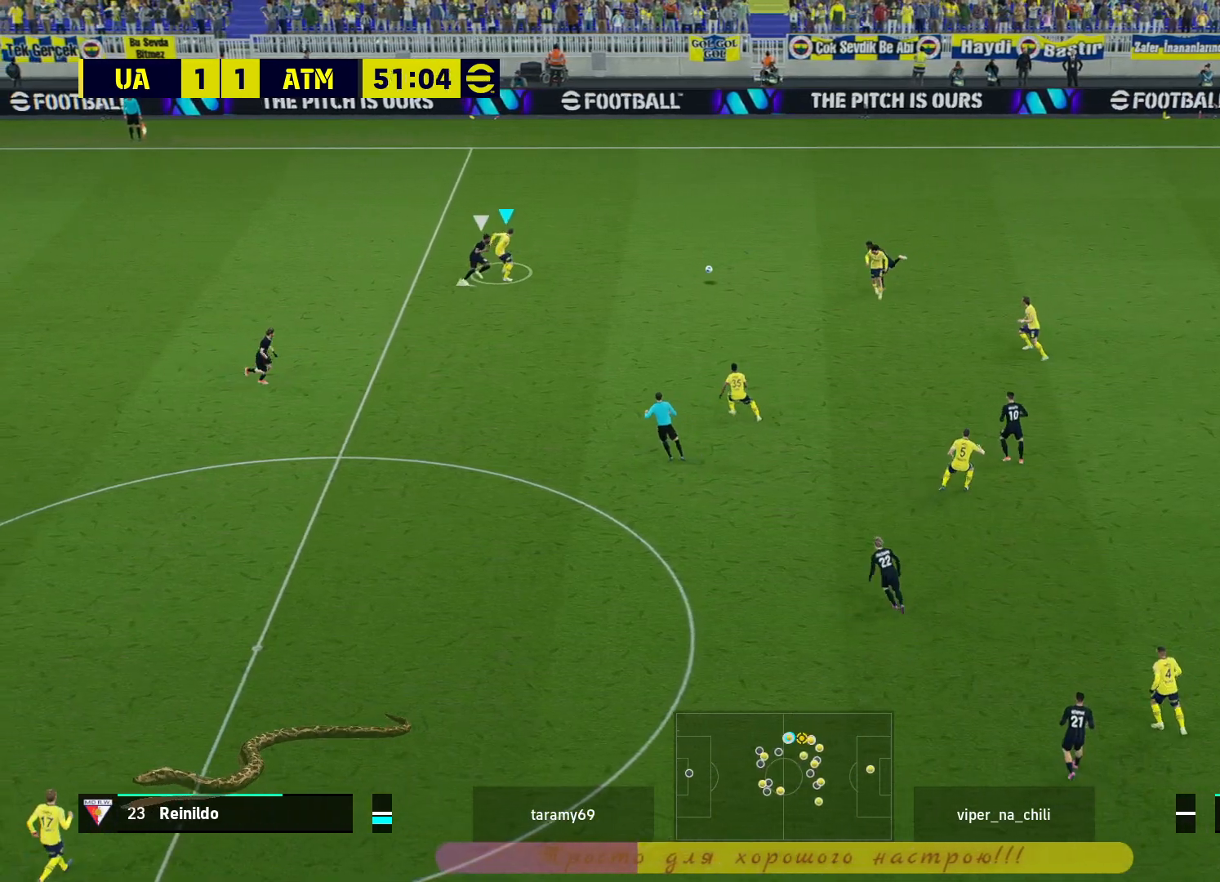
{"buttons": ["CROSS", "R2"], "left_stick": "left", "right_stick": "center", "events": [[217, "left_stick", "down-left"], [283, "TOUCHPAD", "down"], [367, "TOUCHPAD", "up"], [467, "left_stick", "left"]]}
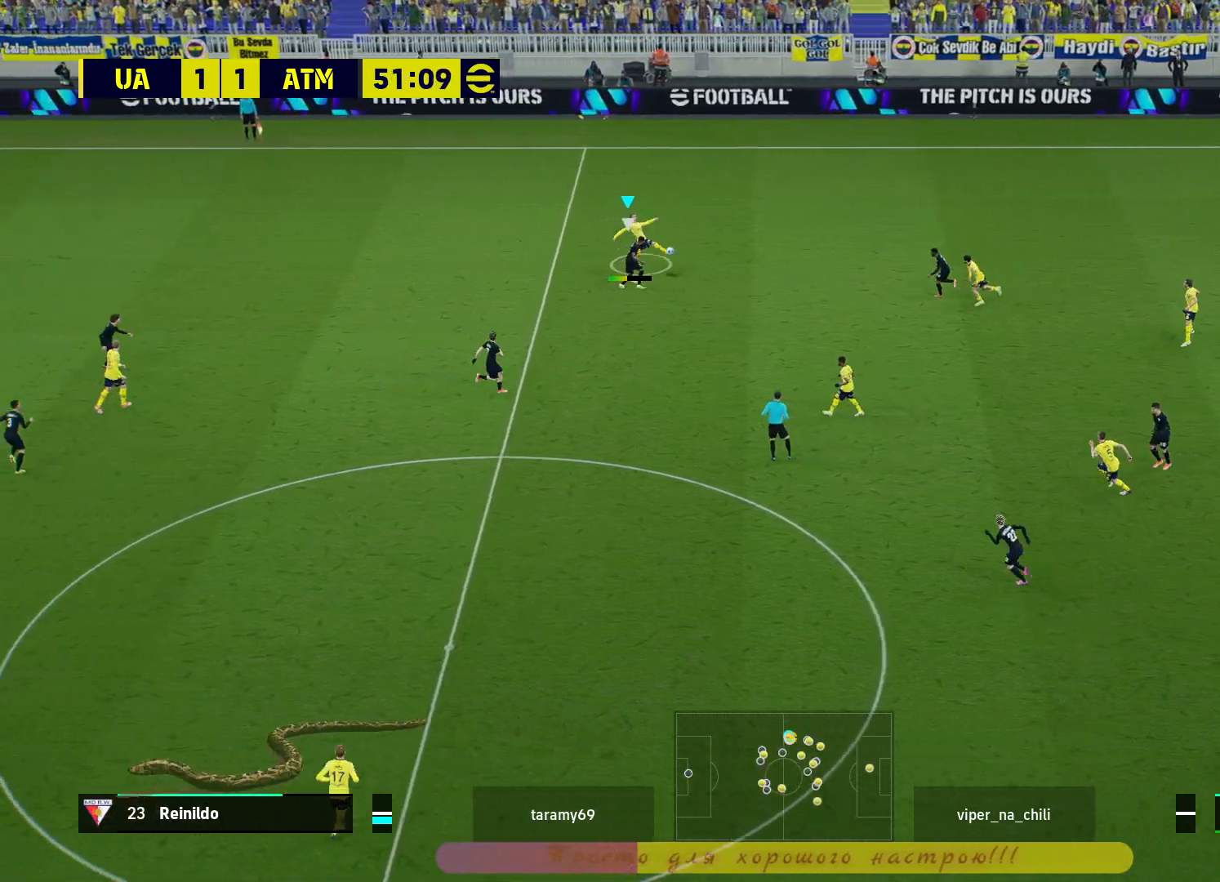
{"buttons": [], "left_stick": "left", "right_stick": "center", "events": [[17, "CROSS", "up"], [100, "CROSS", "down"], [167, "CROSS", "up"], [200, "CROSS", "down"], [267, "CROSS", "up"], [333, "left_stick", "center"], [400, "R2", "up"], [467, "left_stick", "left"]]}
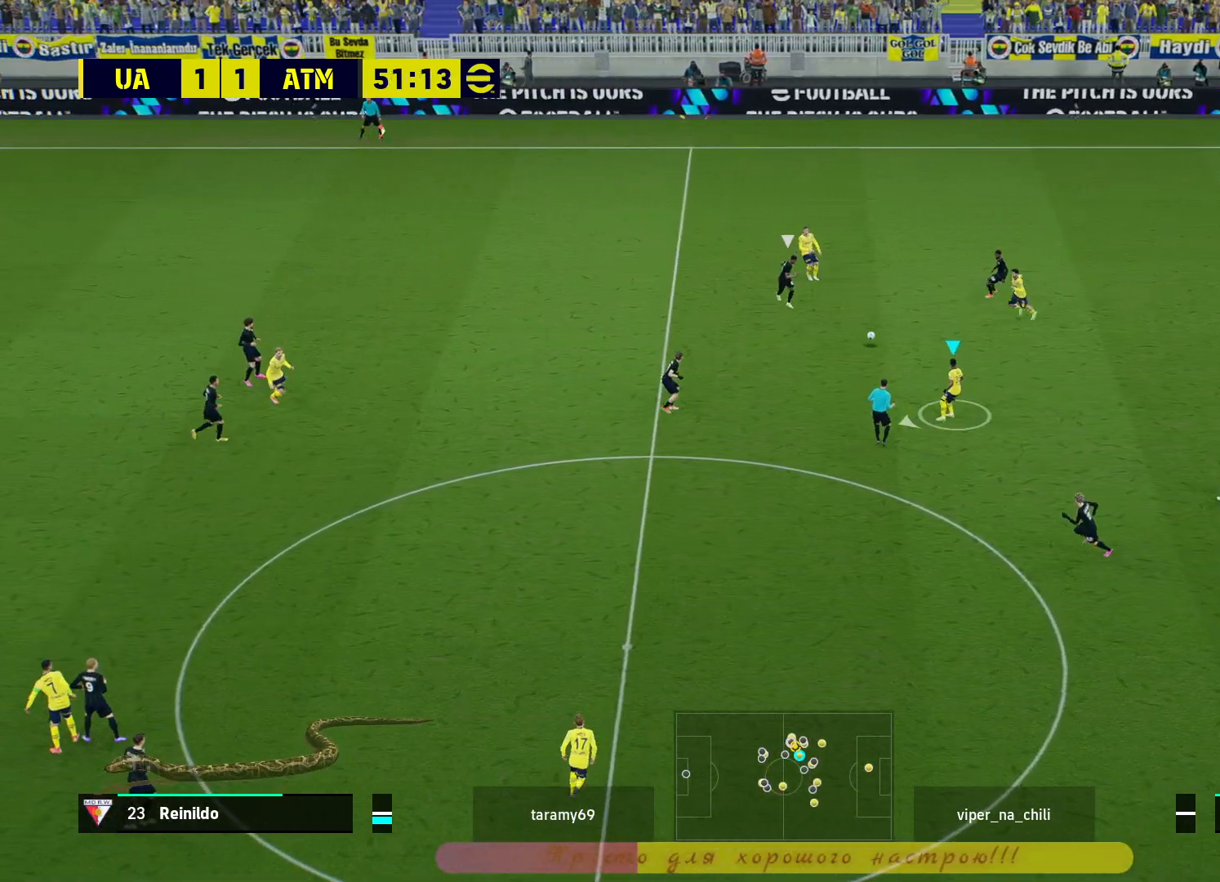
{"buttons": ["CROSS"], "left_stick": "down", "right_stick": "center", "events": [[17, "left_stick", "down-left"], [350, "left_stick", "down"], [433, "CROSS", "down"]]}
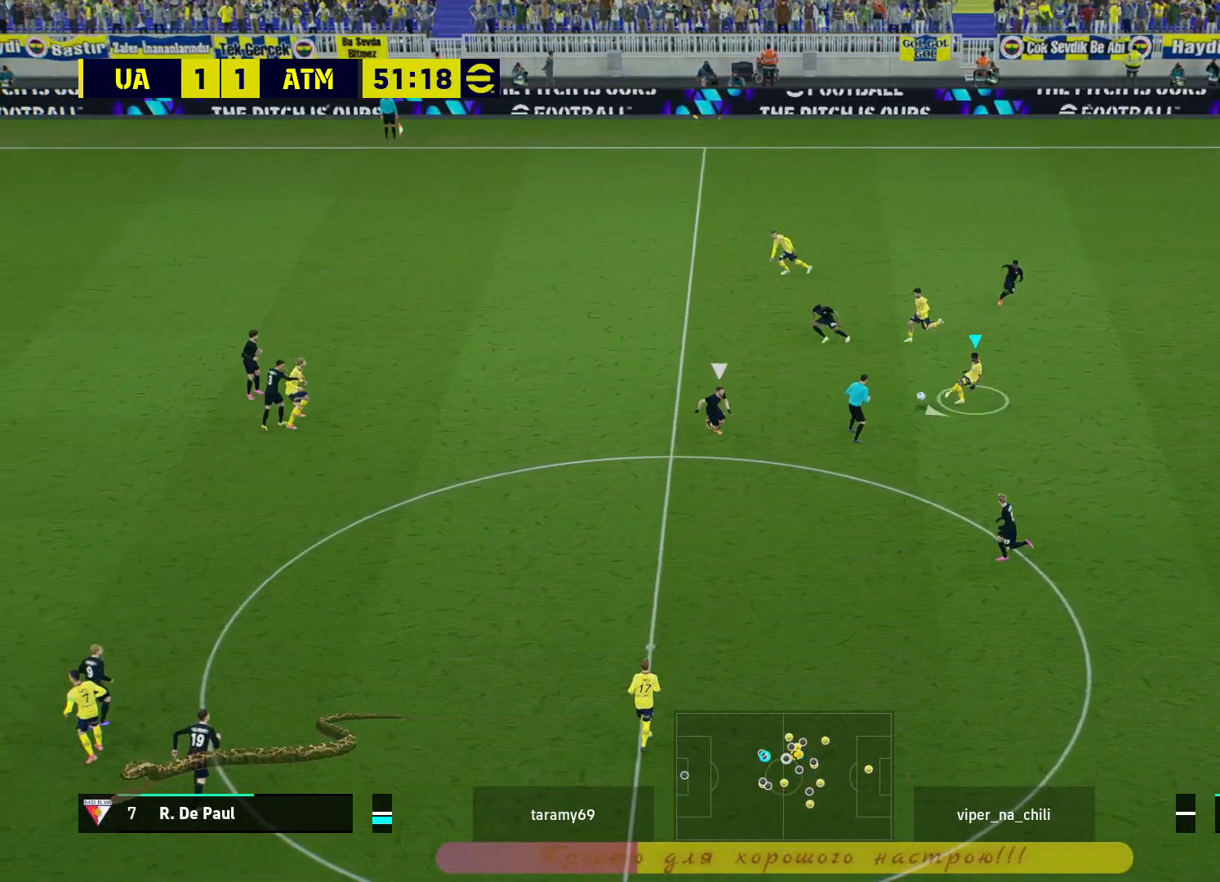
{"buttons": [], "left_stick": "center", "right_stick": "center", "events": [[67, "CROSS", "up"], [333, "left_stick", "center"]]}
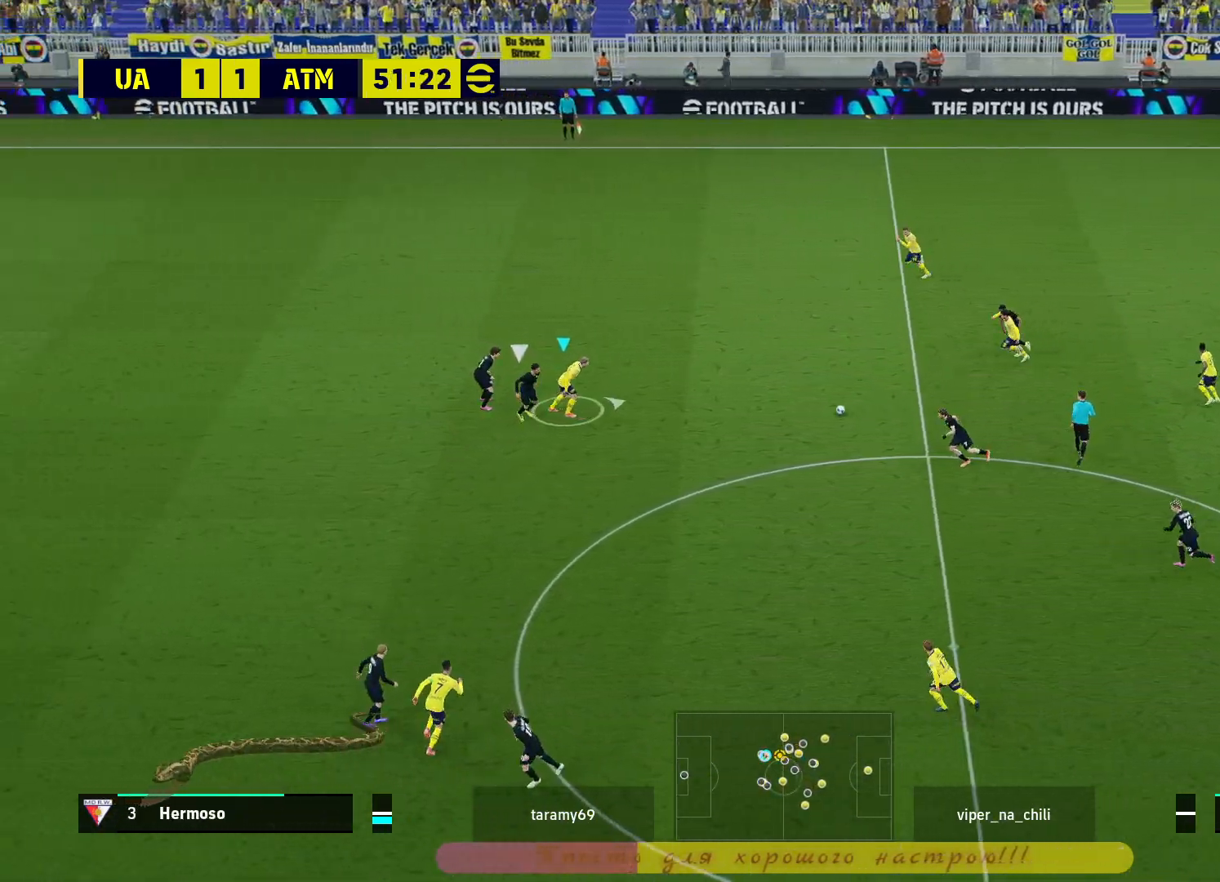
{"buttons": [], "left_stick": "left", "right_stick": "center", "events": [[450, "left_stick", "left"]]}
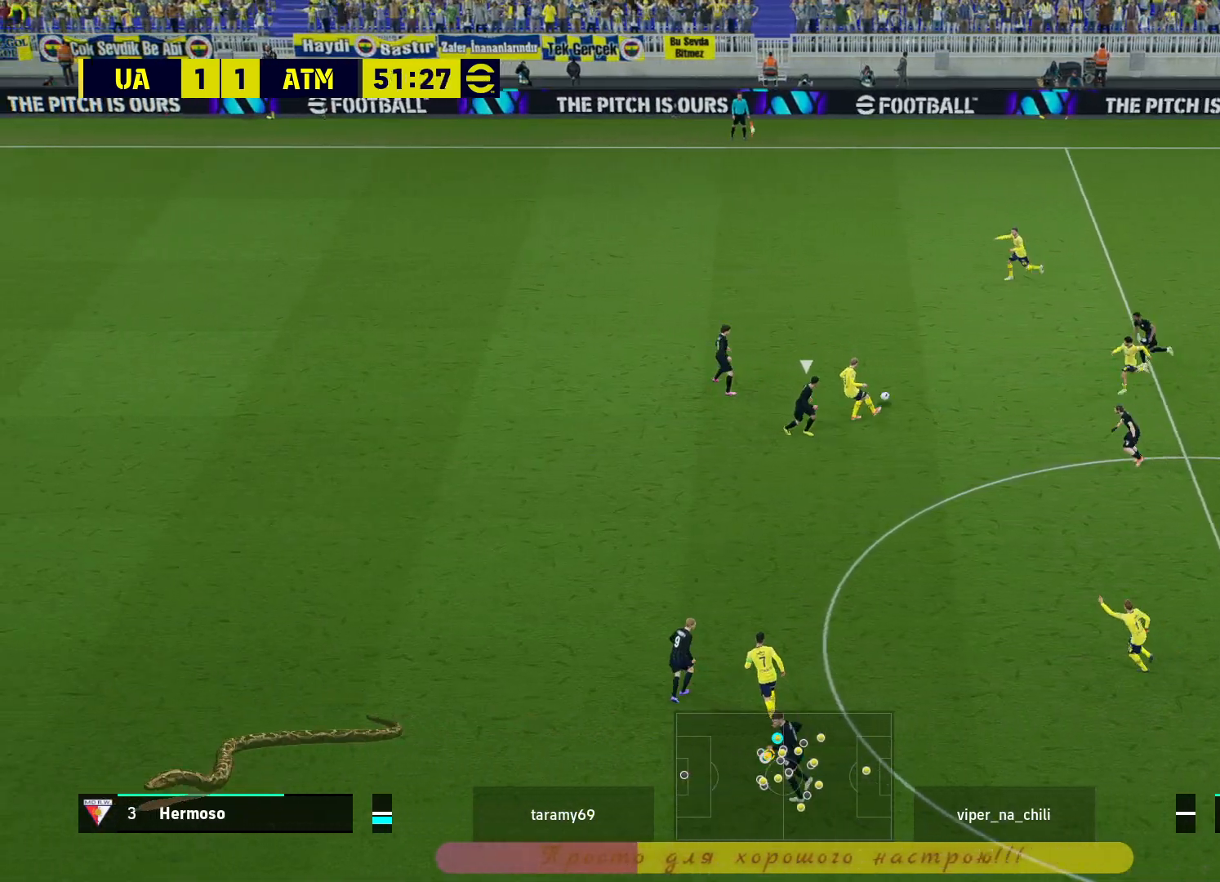
{"buttons": [], "left_stick": "up-right", "right_stick": "center", "events": [[67, "CROSS", "down"], [100, "left_stick", "down-left"], [167, "CROSS", "up"], [400, "left_stick", "up-right"]]}
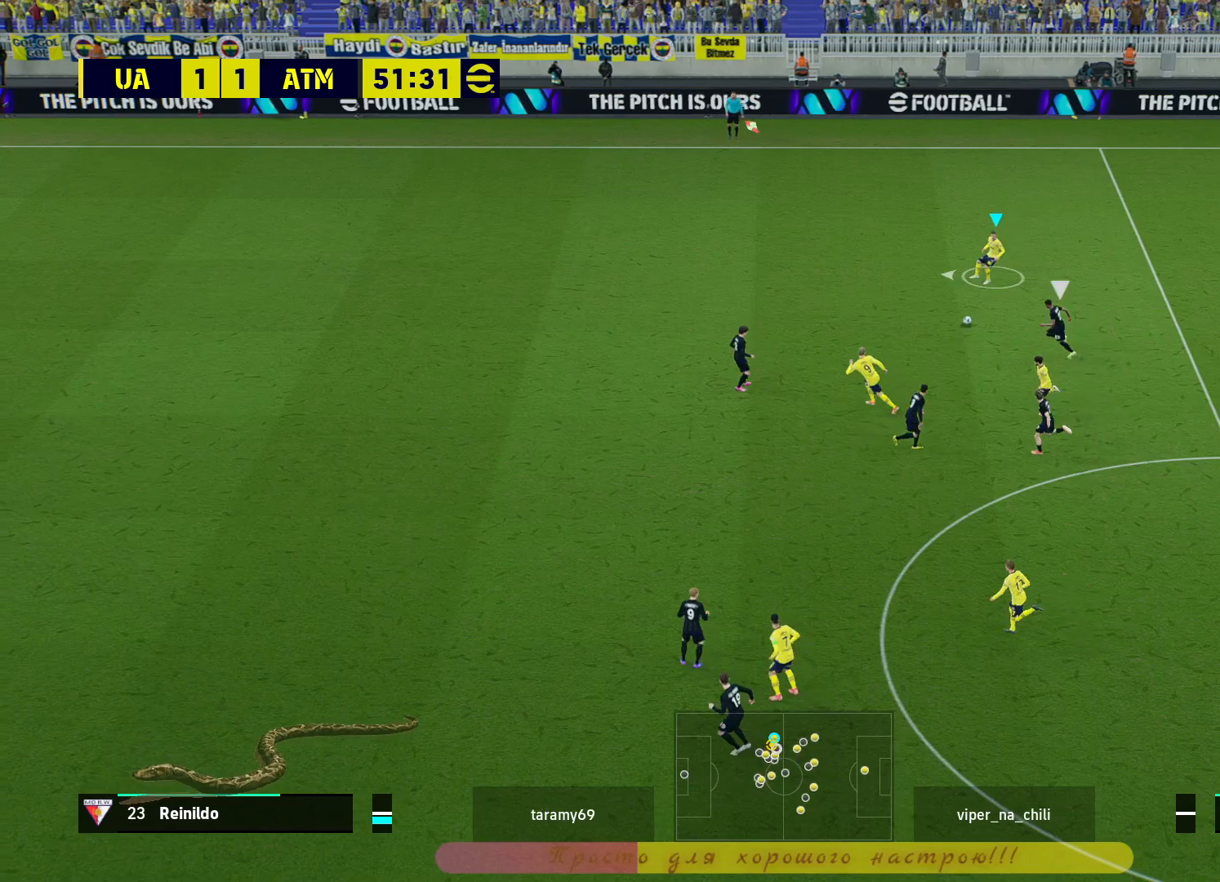
{"buttons": ["CROSS", "L1"], "left_stick": "up", "right_stick": "center", "events": [[467, "left_stick", "up"], [500, "CROSS", "down"], [500, "L1", "down"]]}
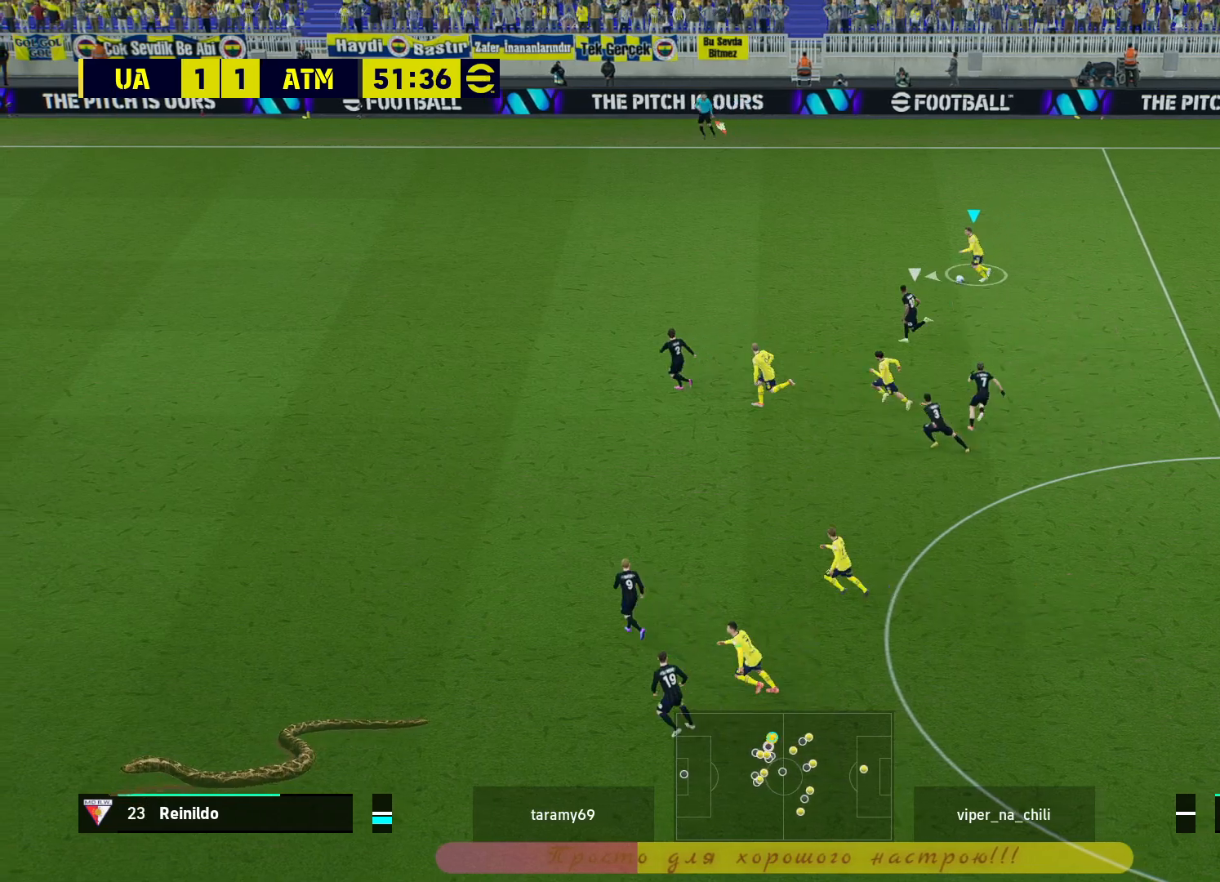
{"buttons": [], "left_stick": "center", "right_stick": "center", "events": [[133, "CROSS", "up"], [133, "L1", "up"], [150, "left_stick", "center"], [167, "TOUCHPAD", "down"], [250, "TOUCHPAD", "up"]]}
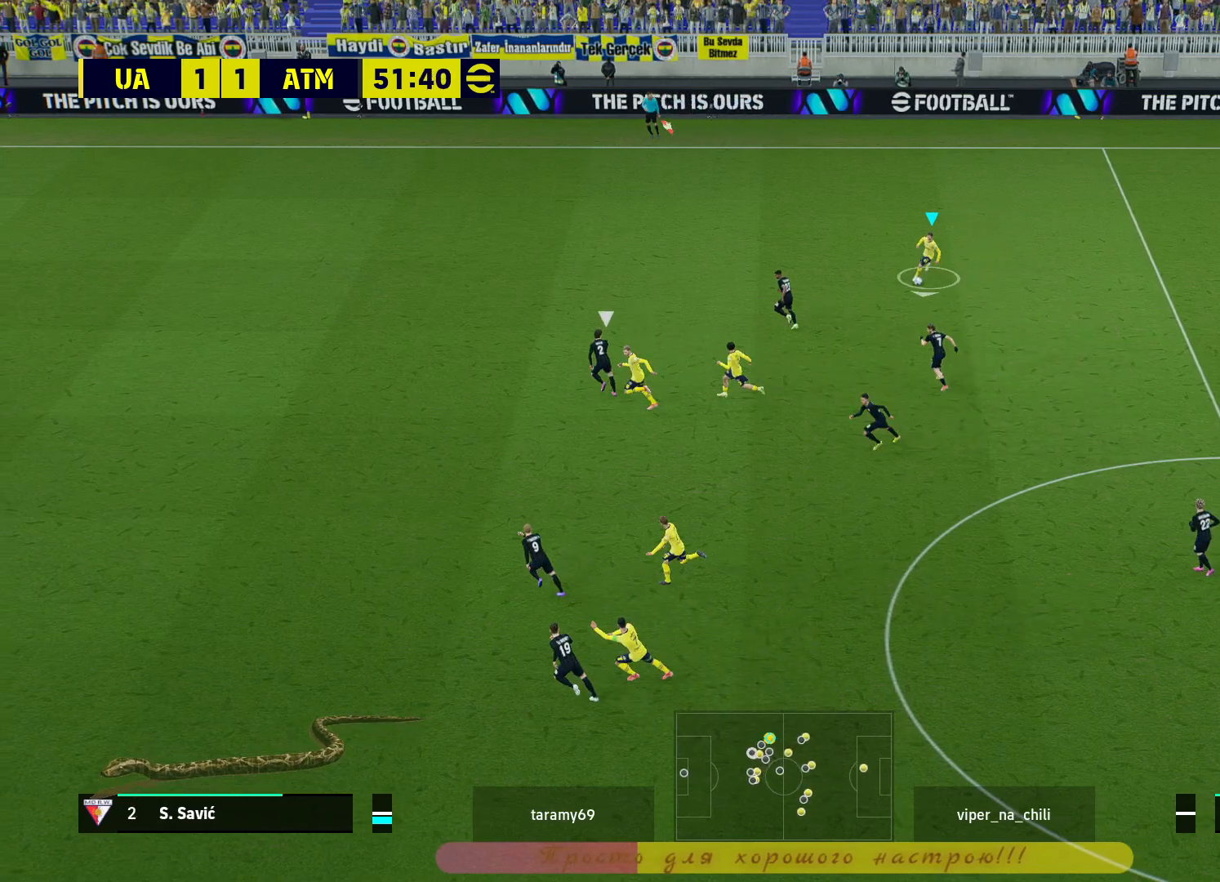
{"buttons": [], "left_stick": "left", "right_stick": "center", "events": [[100, "left_stick", "left"]]}
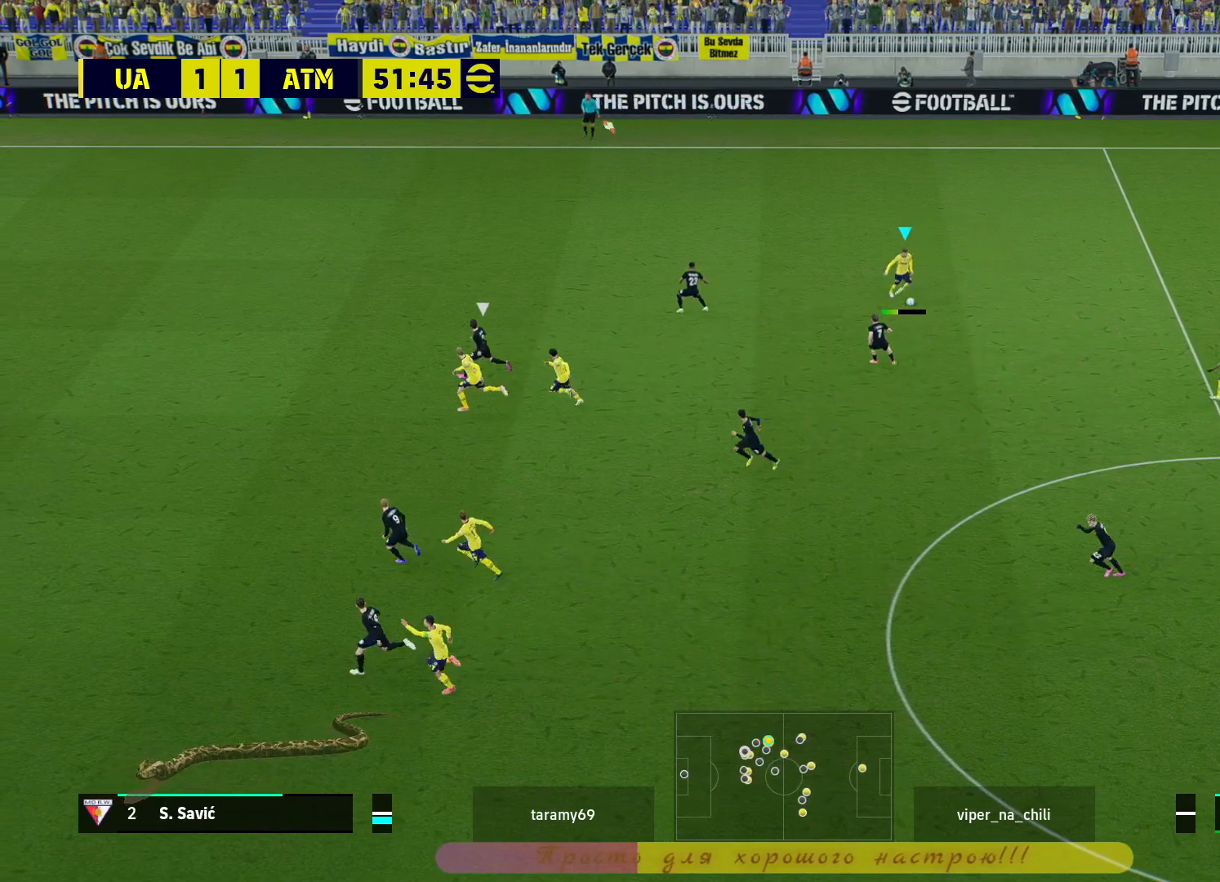
{"buttons": [], "left_stick": "down", "right_stick": "center", "events": [[367, "left_stick", "down"]]}
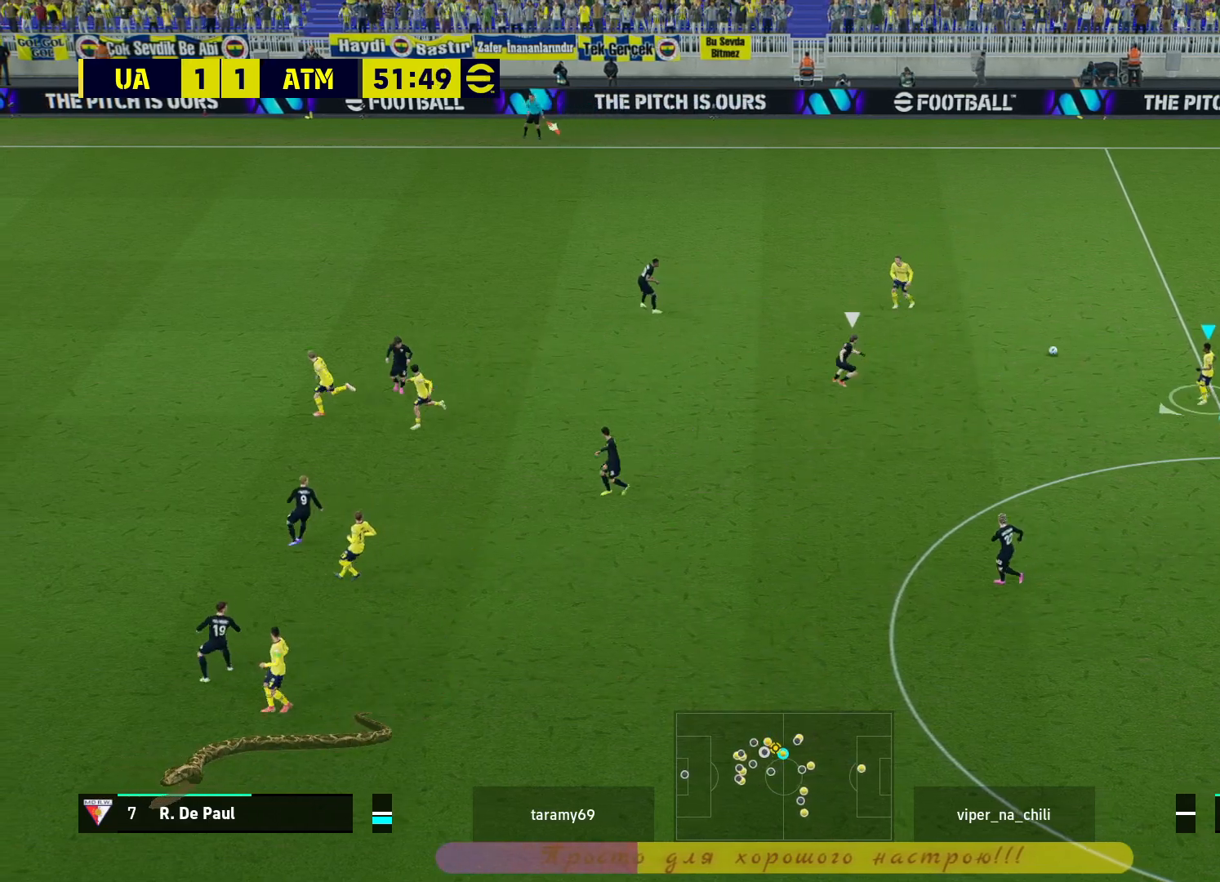
{"buttons": [], "left_stick": "down", "right_stick": "center", "events": []}
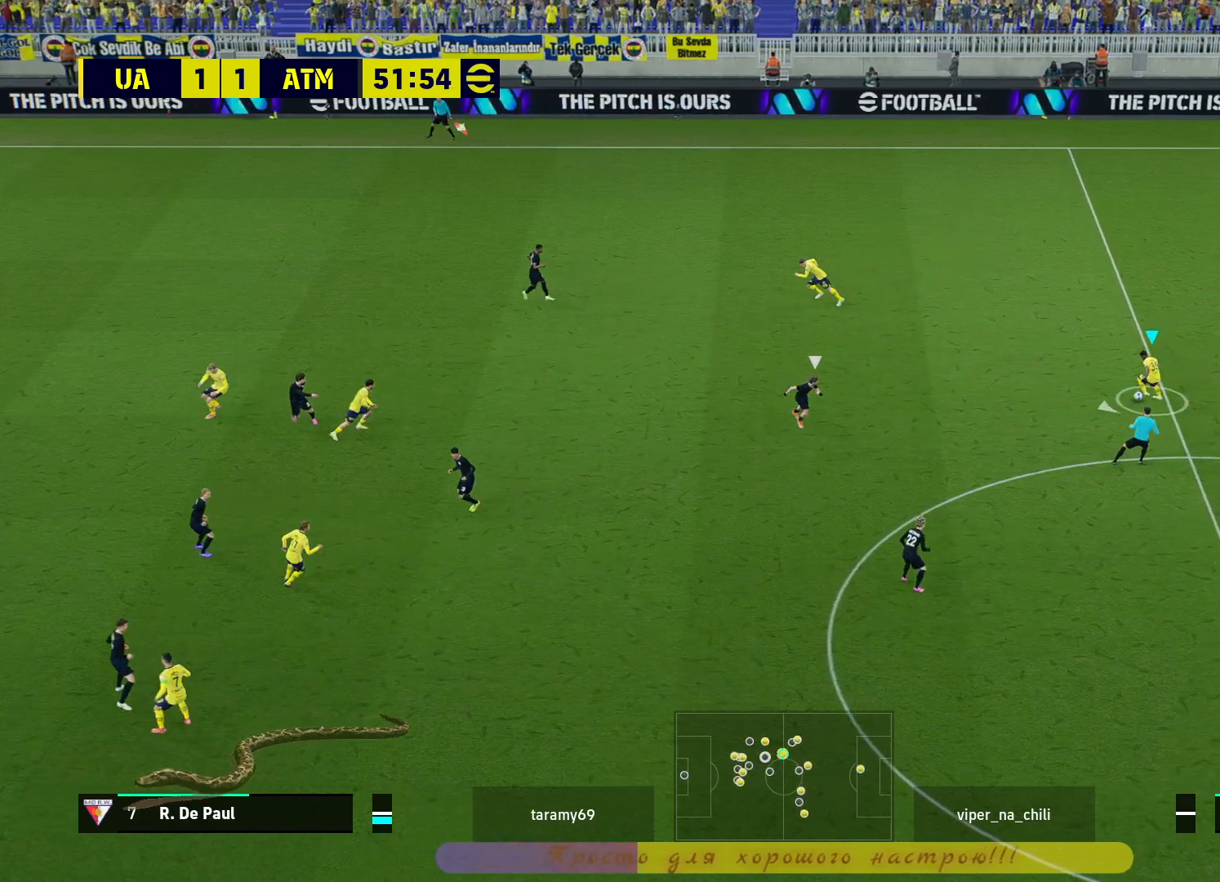
{"buttons": [], "left_stick": "center", "right_stick": "center", "events": [[33, "left_stick", "down-right"], [117, "CROSS", "down"], [183, "CROSS", "up"], [317, "left_stick", "center"]]}
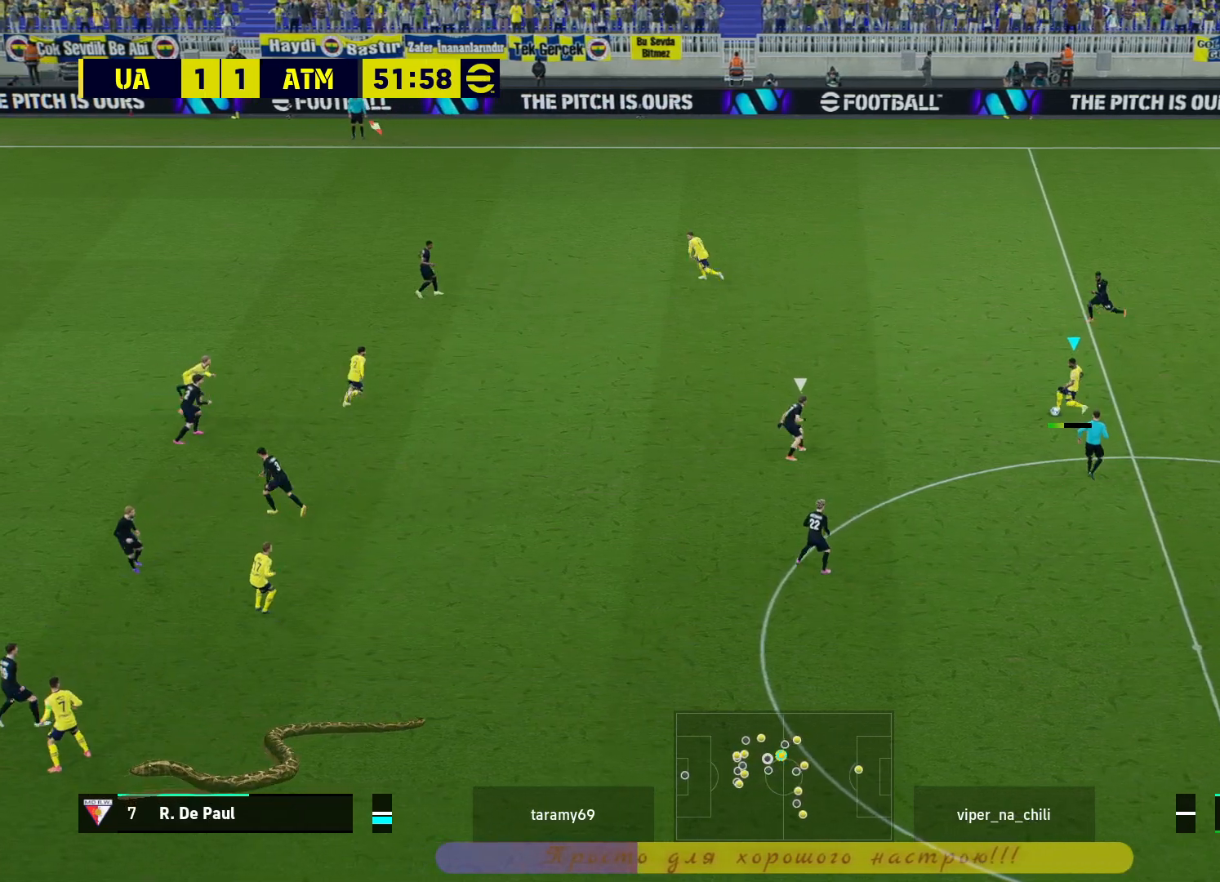
{"buttons": [], "left_stick": "down-left", "right_stick": "center", "events": [[183, "left_stick", "down"], [233, "left_stick", "down-left"]]}
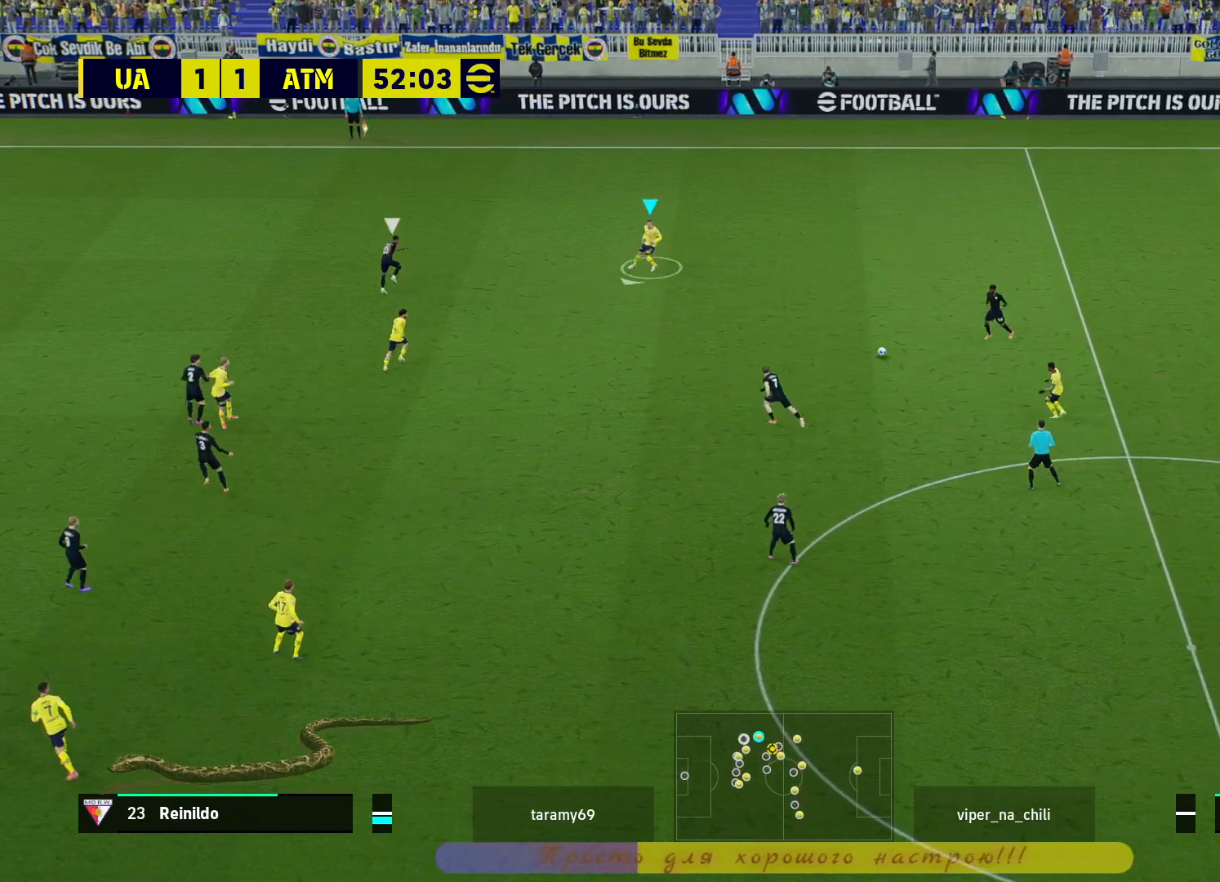
{"buttons": ["L1"], "left_stick": "up-left", "right_stick": "center", "events": [[367, "left_stick", "up-left"], [383, "CROSS", "down"], [383, "L1", "down"], [500, "CROSS", "up"]]}
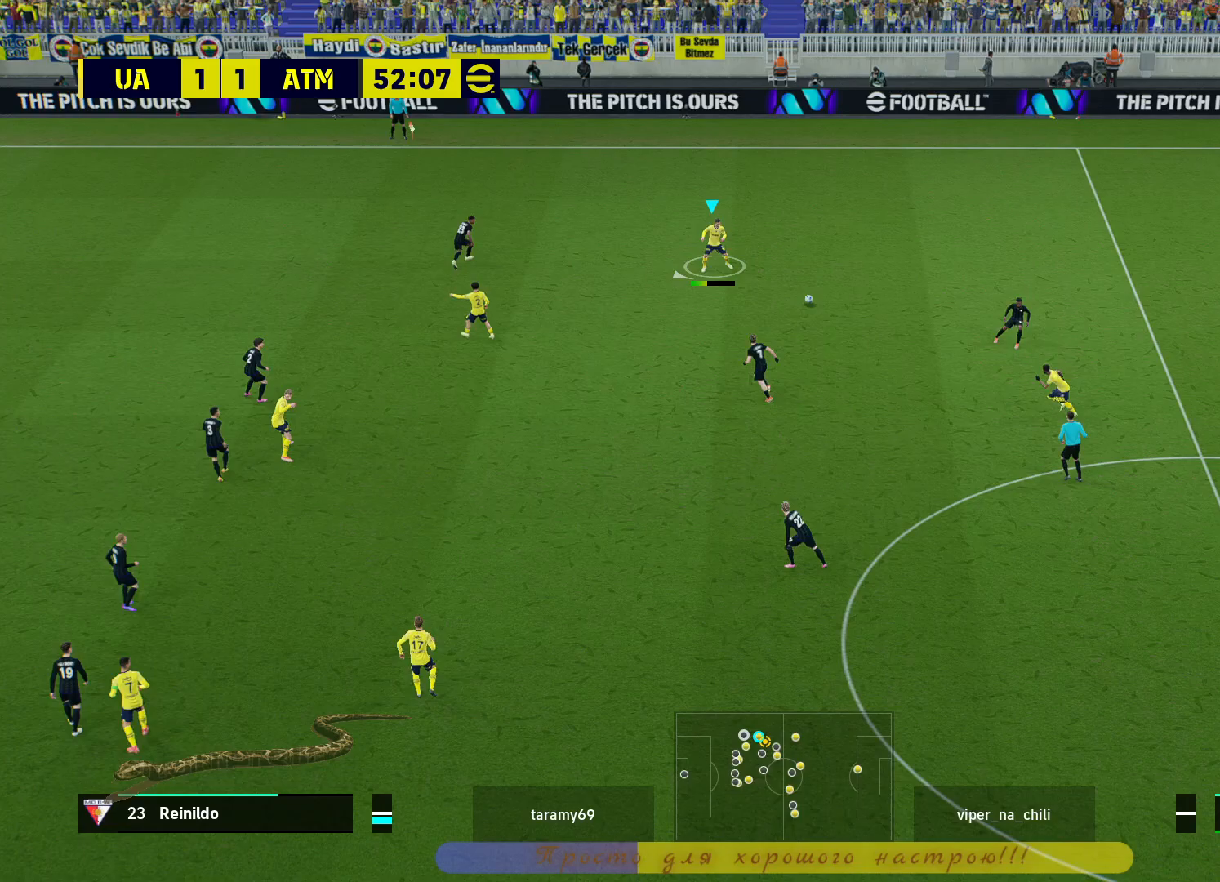
{"buttons": [], "left_stick": "center", "right_stick": "center", "events": [[17, "L1", "up"], [67, "left_stick", "center"]]}
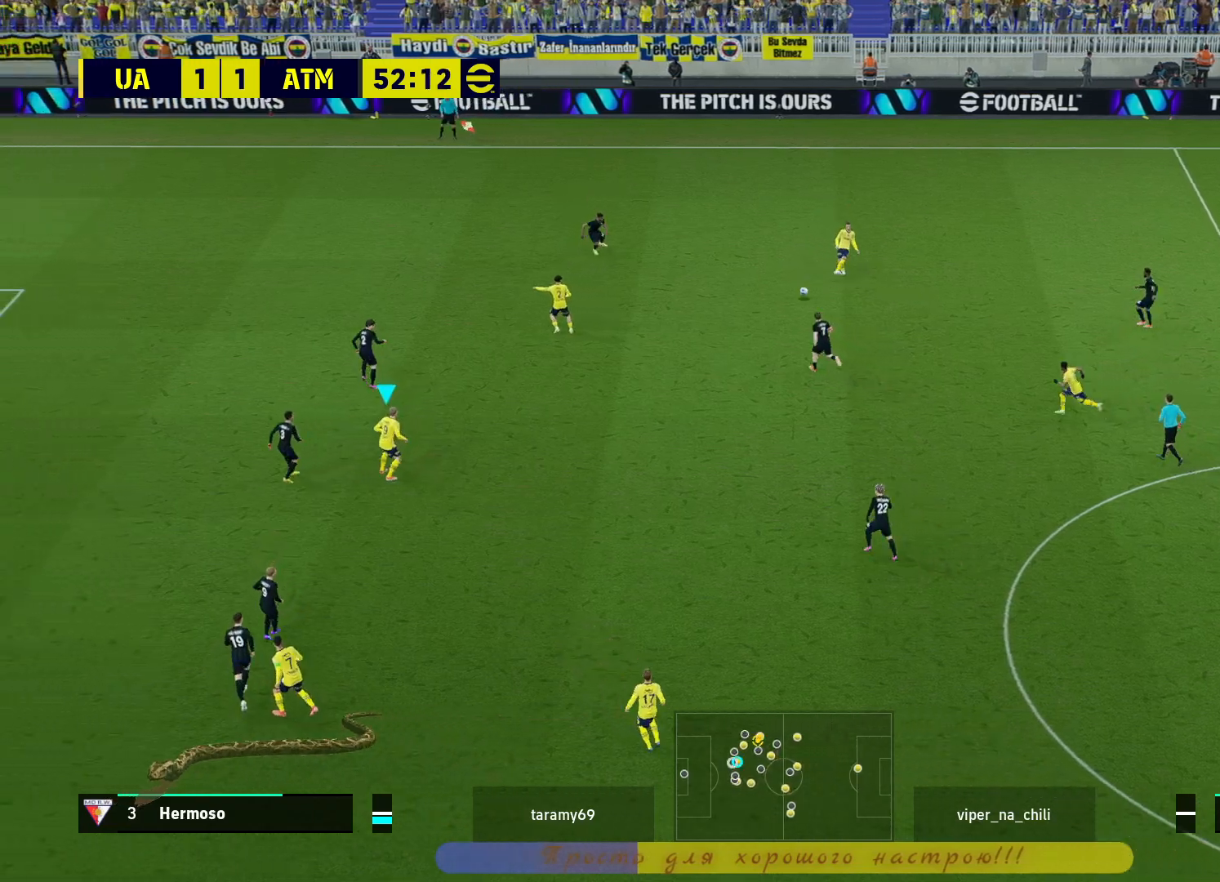
{"buttons": [], "left_stick": "down-left", "right_stick": "center", "events": [[233, "left_stick", "down-left"]]}
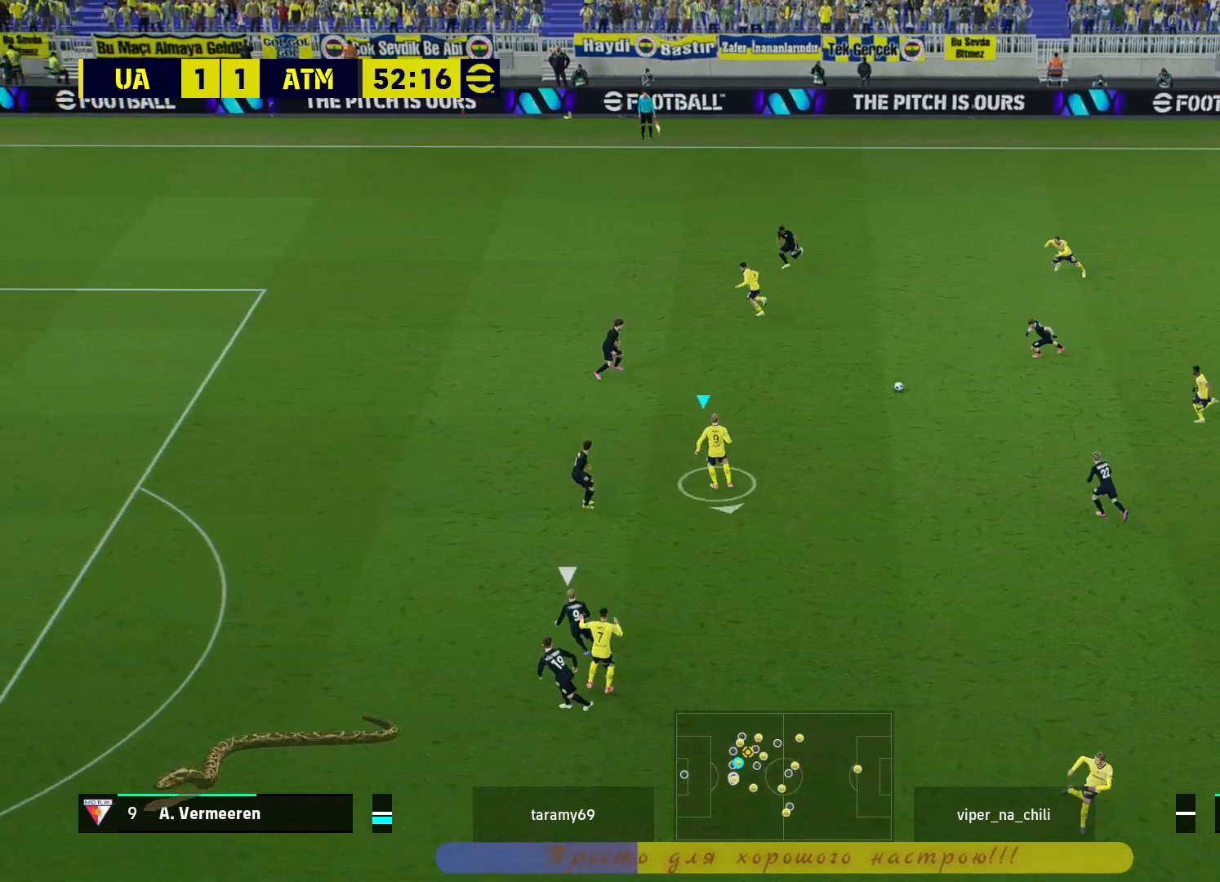
{"buttons": [], "left_stick": "down-left", "right_stick": "center", "events": [[50, "CROSS", "down"], [267, "CROSS", "up"]]}
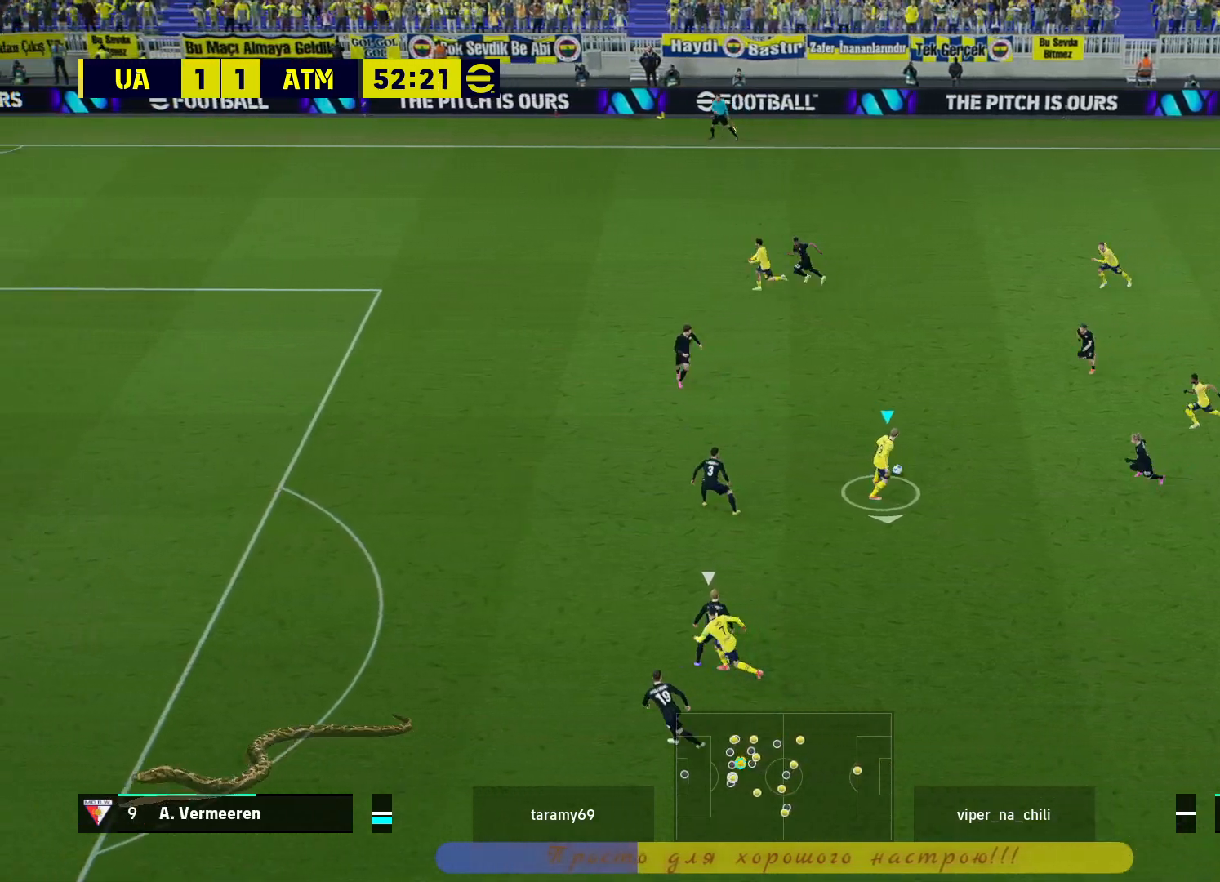
{"buttons": [], "left_stick": "center", "right_stick": "center", "events": [[133, "left_stick", "center"]]}
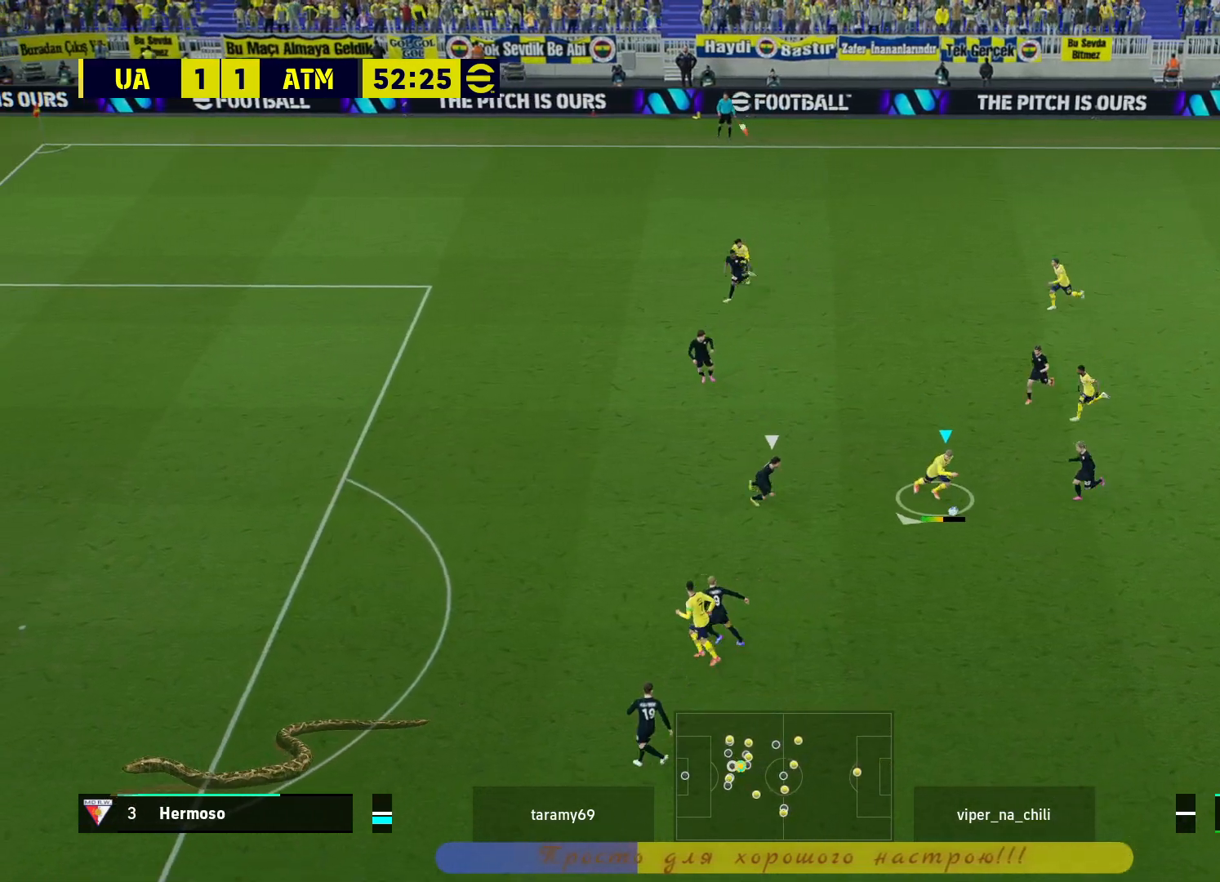
{"buttons": [], "left_stick": "down", "right_stick": "center", "events": [[317, "left_stick", "down-right"], [433, "left_stick", "down"]]}